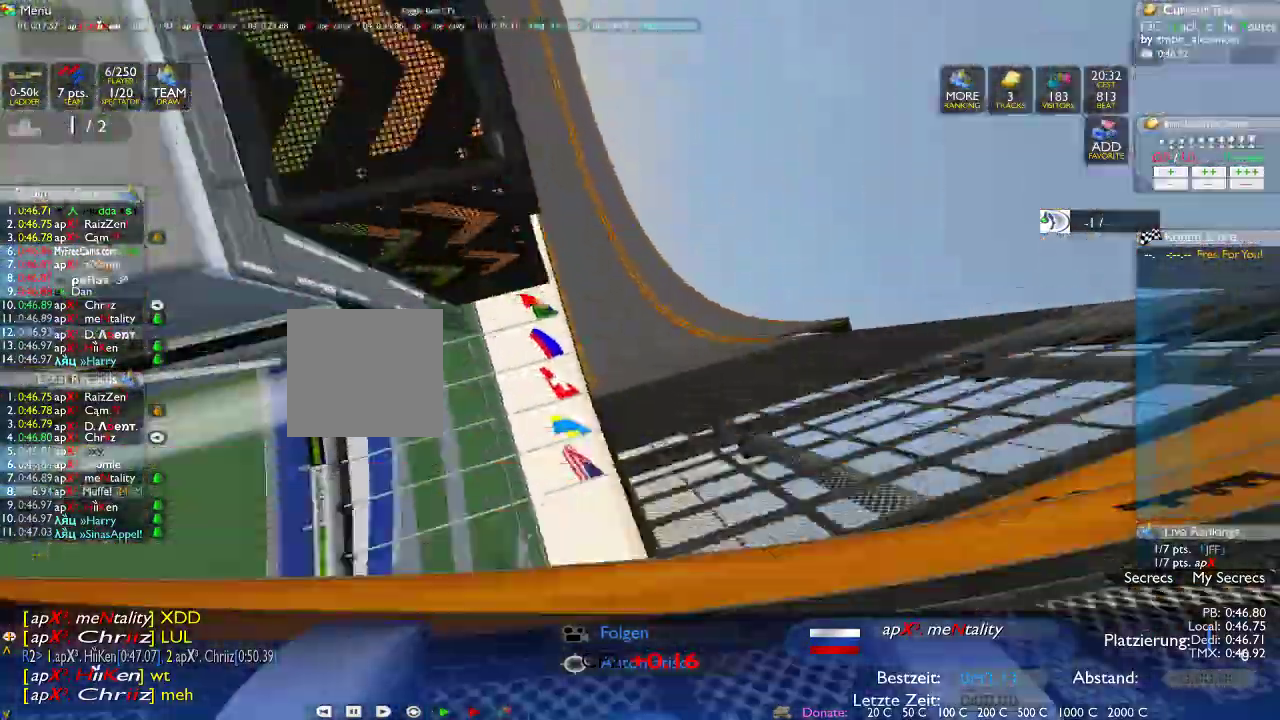
Gameplay with a controller (Xbox layout); each line is a JSON object with the inputs held at the frame after it. "events" lists button and stick changes between this image and that frame as [ms after this image, input, new state], when the widget could be followed in between. Not read: B L1 L3 R1 R3.
{"buttons": [], "left_stick": "center", "right_stick": "center", "events": [[283, "L2", "down"], [300, "L2", "up"]]}
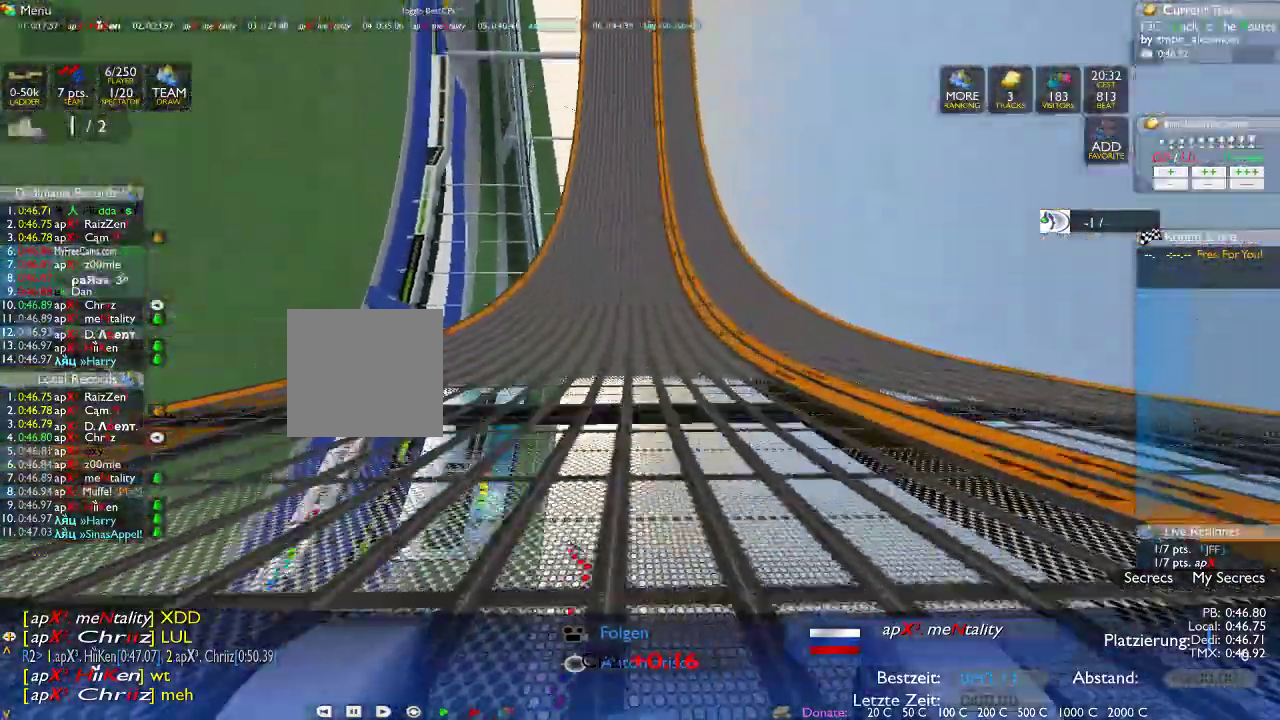
{"buttons": [], "left_stick": "center", "right_stick": "center", "events": []}
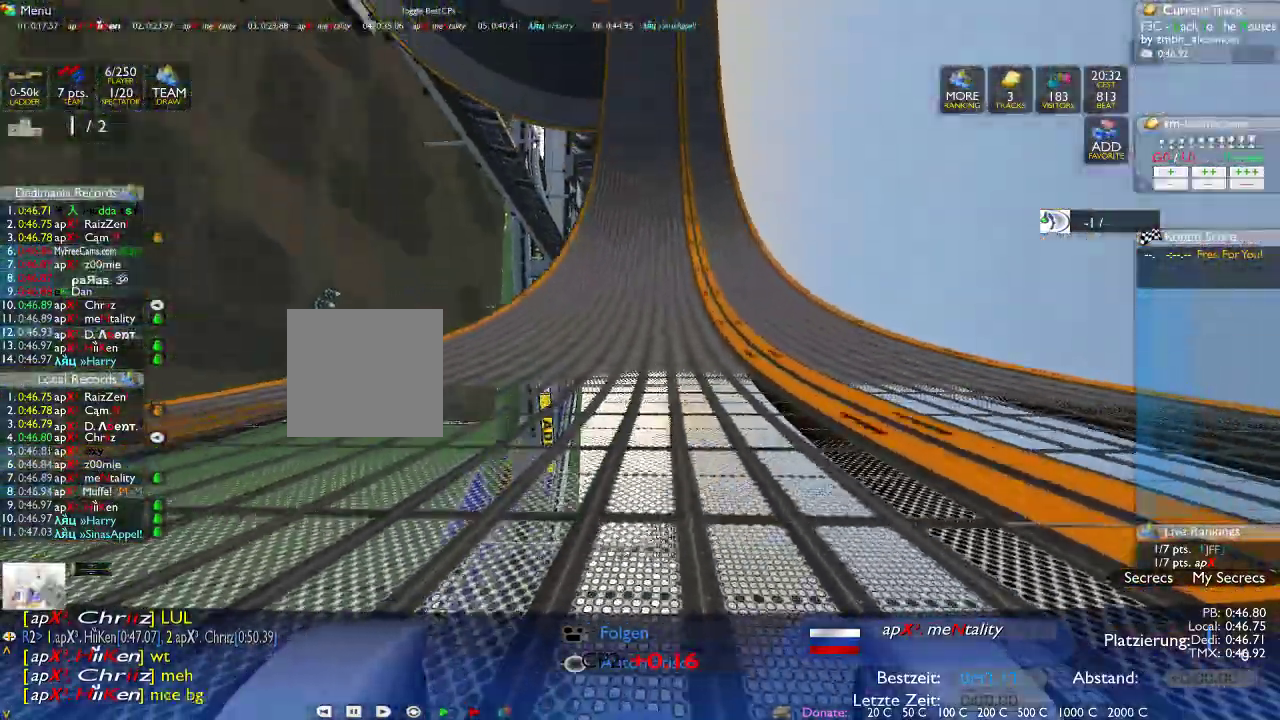
{"buttons": [], "left_stick": "center", "right_stick": "center", "events": []}
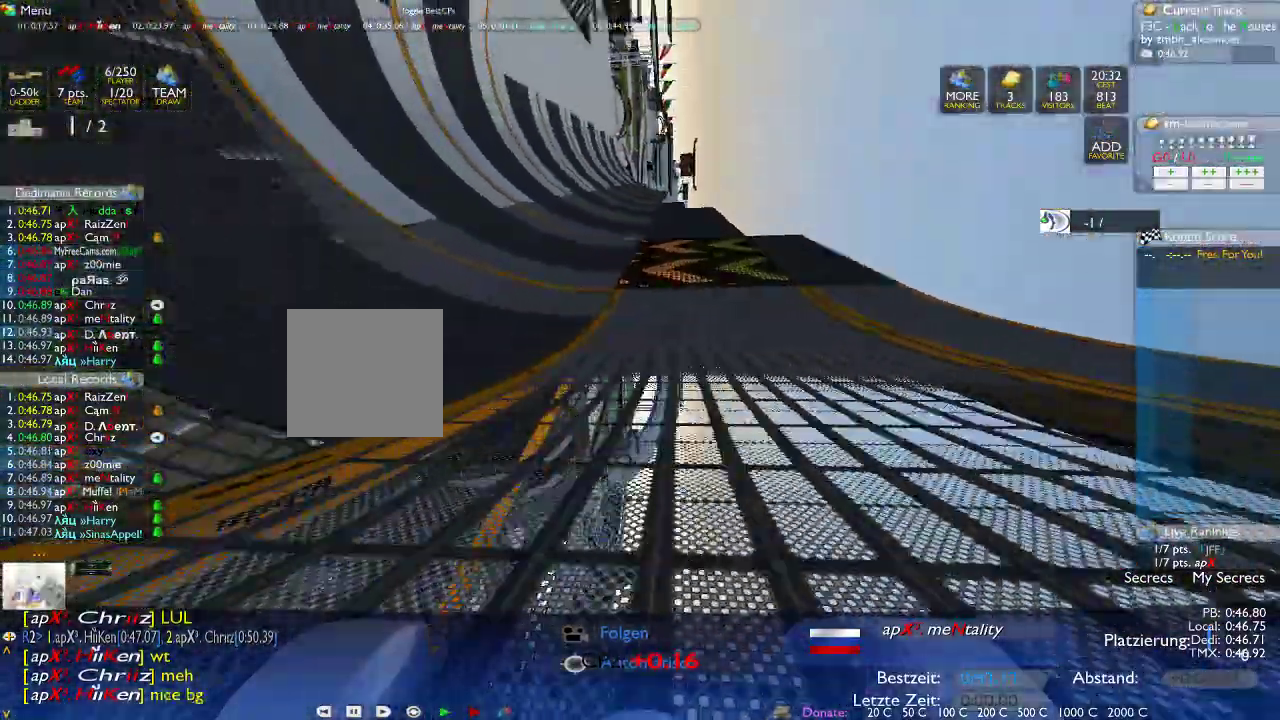
{"buttons": [], "left_stick": "center", "right_stick": "center", "events": []}
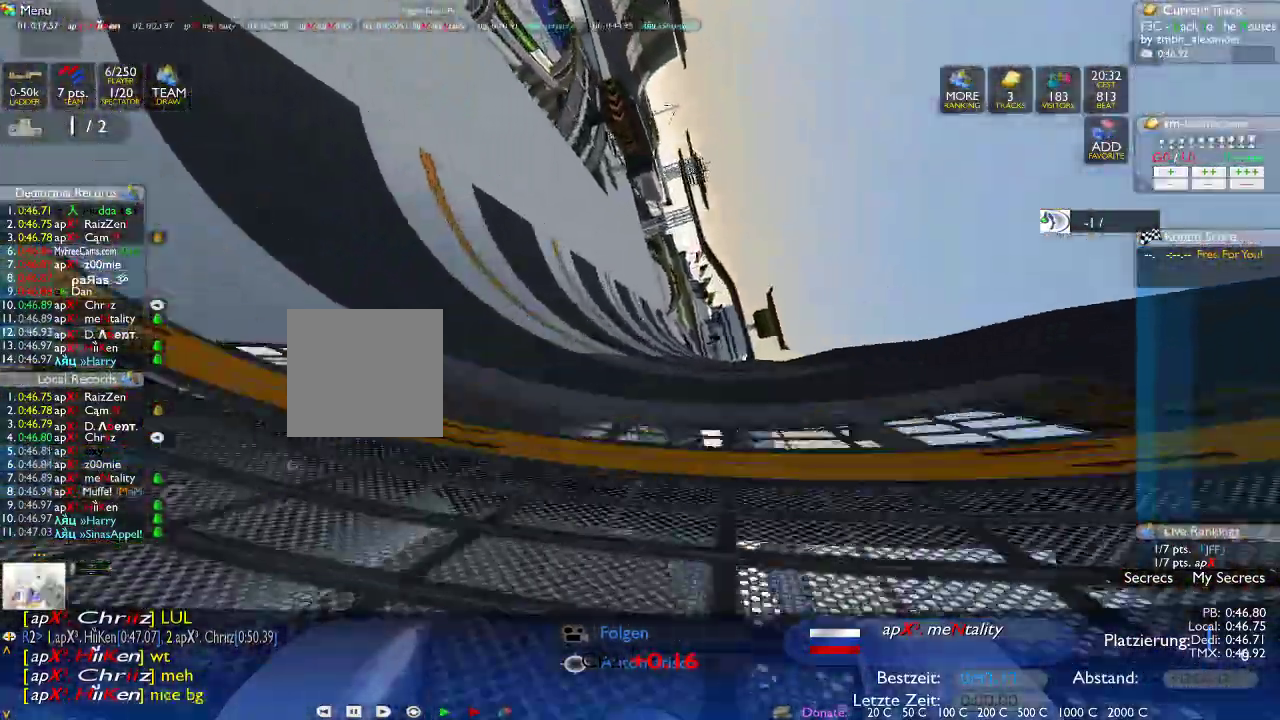
{"buttons": [], "left_stick": "center", "right_stick": "center", "events": [[300, "L2", "down"], [367, "L2", "up"]]}